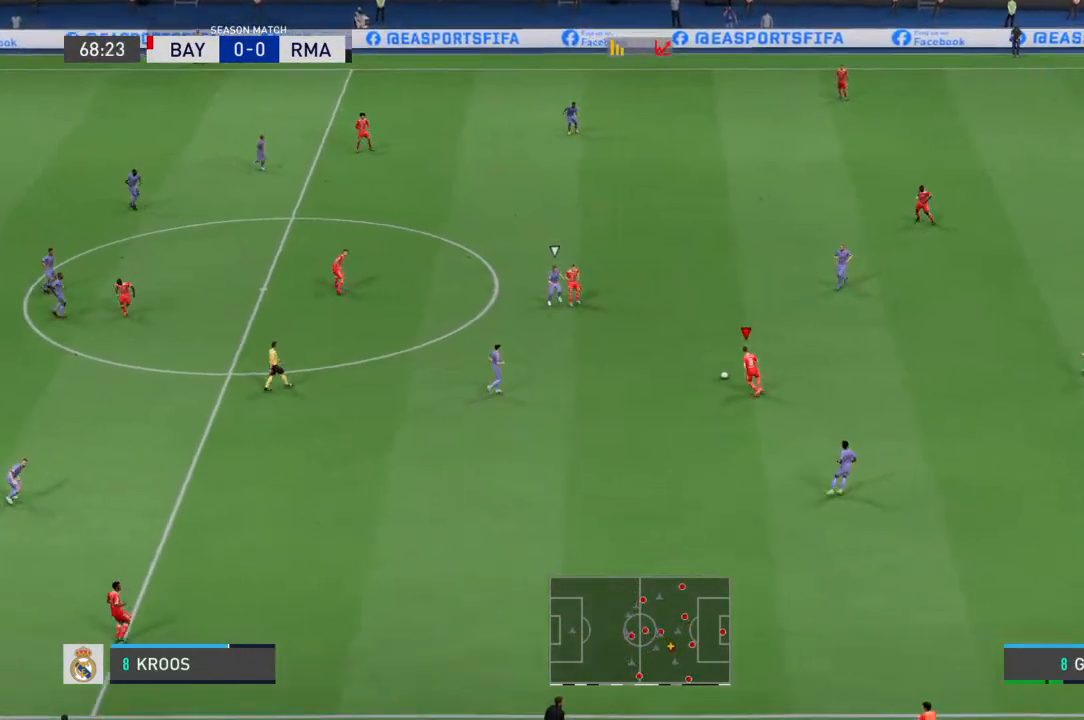
Gameplay with a controller (PlayStation layout); each line is a JSON object with the inputs held at the frame after it (dt_ms = milliseconds from this image to that frame). "events" lists button and stick changes between this image and that frame as [ms after this image, input, new state], when the widget could be followed in between. Not read: DPAD_UP L1 L2 L3 R1 R2 R3 SELECT START TRIANGLE.
{"dt_ms": 500, "buttons": [], "left_stick": "left", "right_stick": "center", "events": [[200, "CROSS", "up"]]}
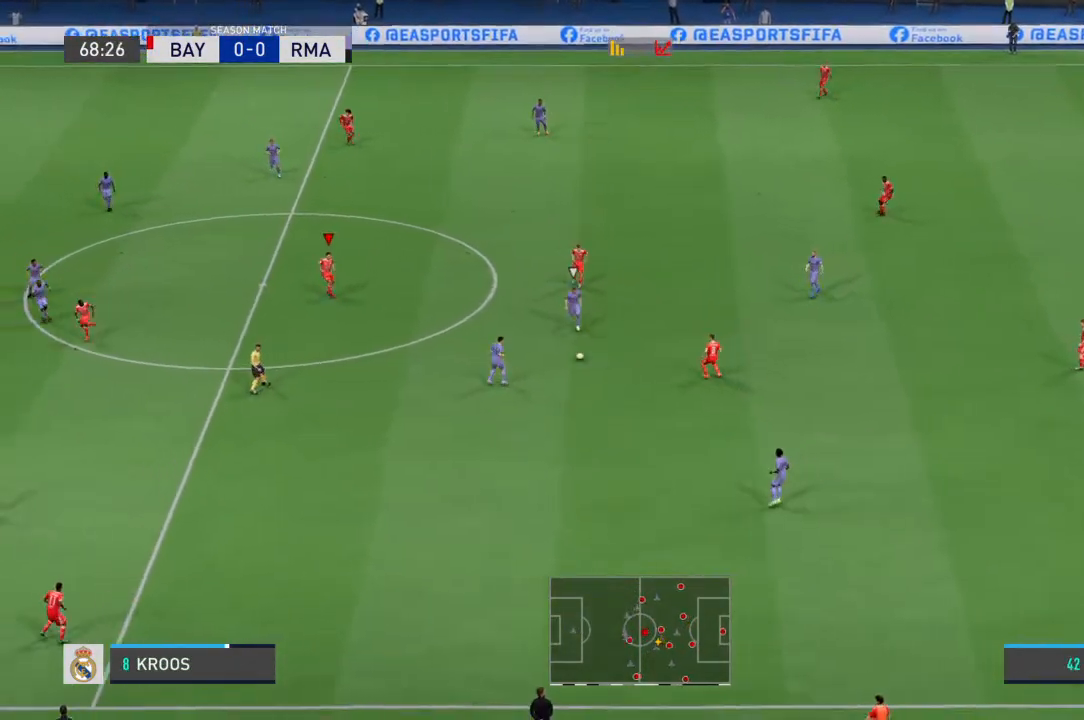
{"dt_ms": 500, "buttons": [], "left_stick": "left", "right_stick": "center", "events": []}
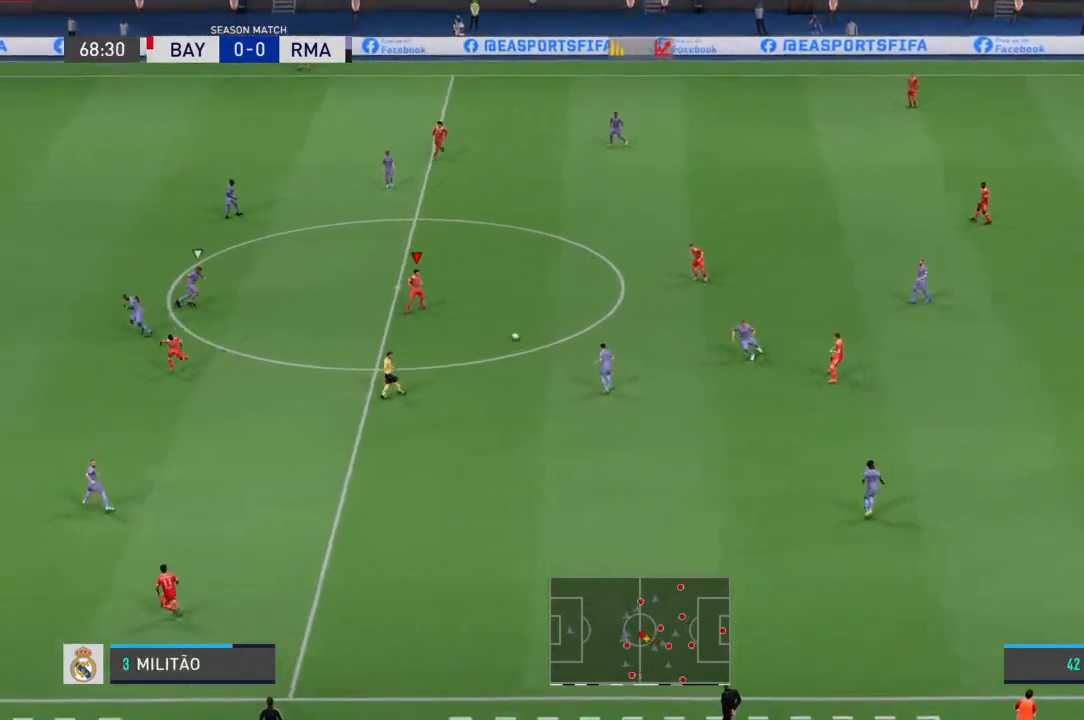
{"dt_ms": 500, "buttons": [], "left_stick": "up-right", "right_stick": "center", "events": [[233, "left_stick", "center"], [300, "left_stick", "up"], [367, "CROSS", "down"], [367, "left_stick", "up-right"], [500, "CROSS", "up"]]}
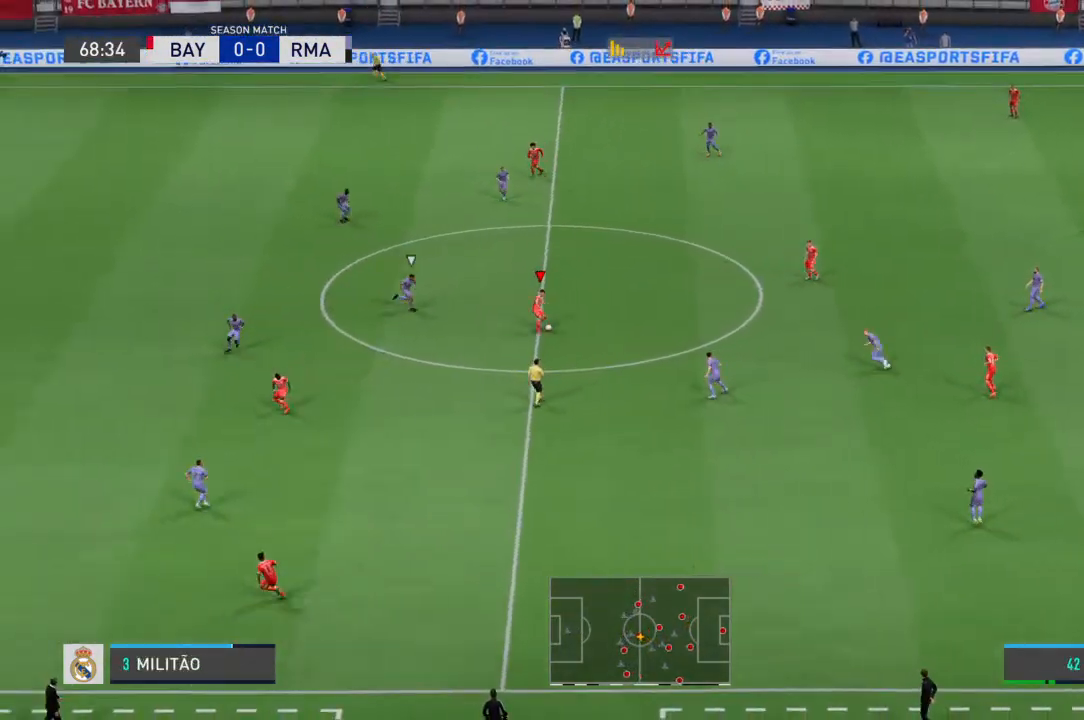
{"dt_ms": 500, "buttons": [], "left_stick": "center", "right_stick": "center", "events": [[167, "left_stick", "center"]]}
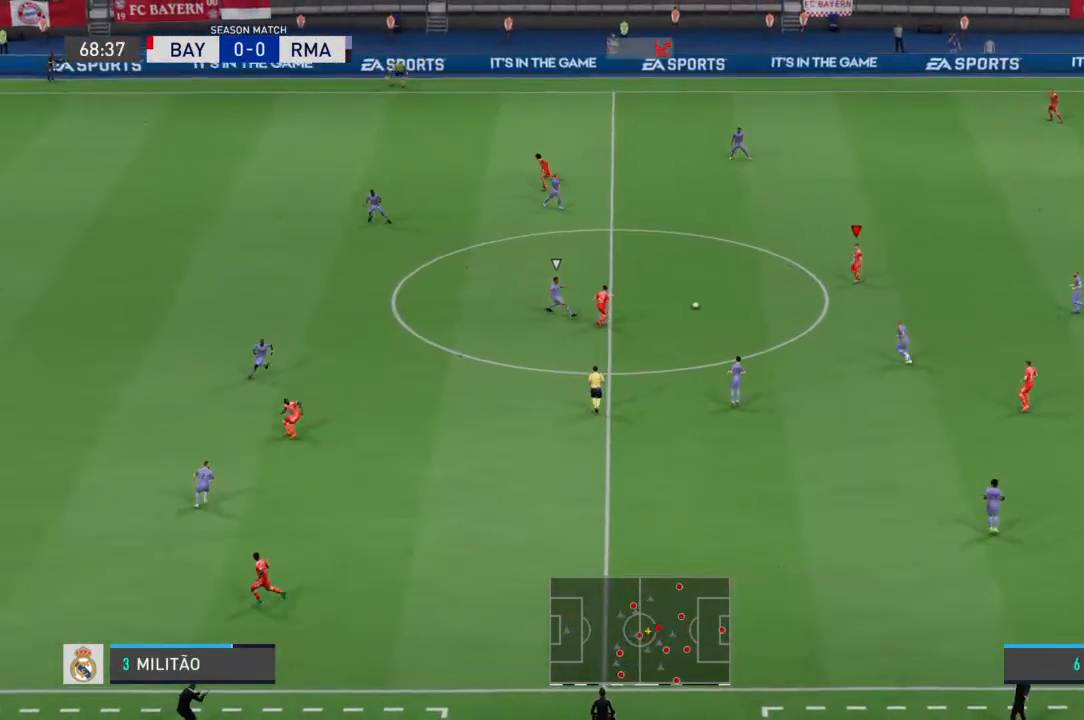
{"dt_ms": 500, "buttons": [], "left_stick": "up-left", "right_stick": "center", "events": [[233, "left_stick", "up-left"]]}
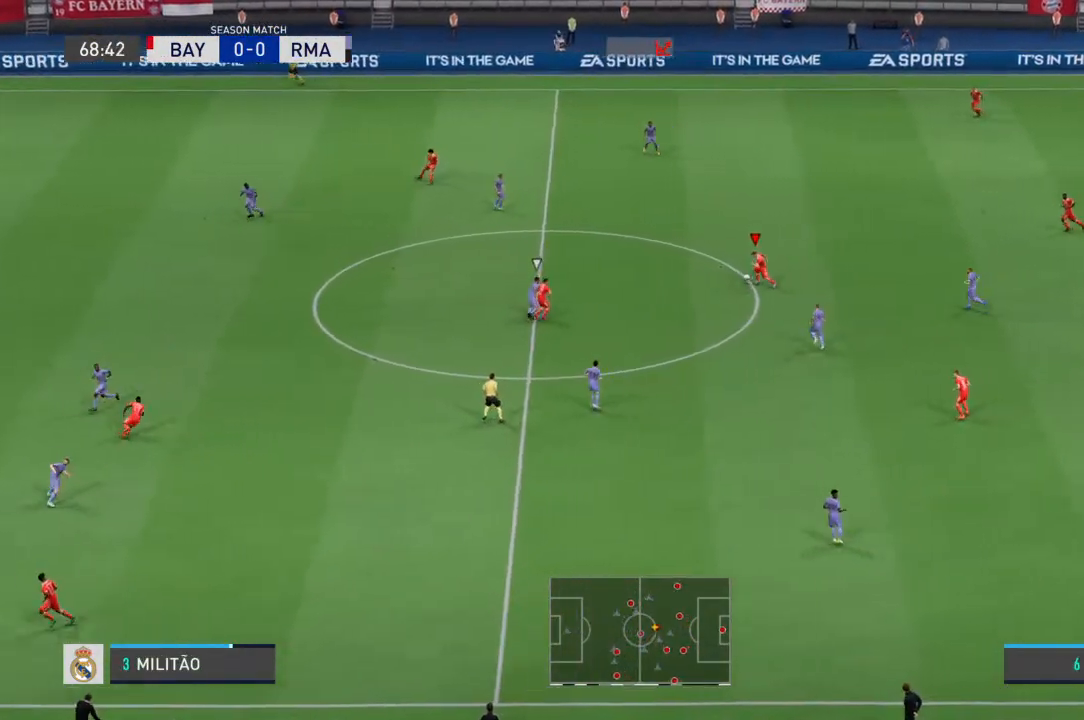
{"dt_ms": 500, "buttons": [], "left_stick": "up-left", "right_stick": "center", "events": []}
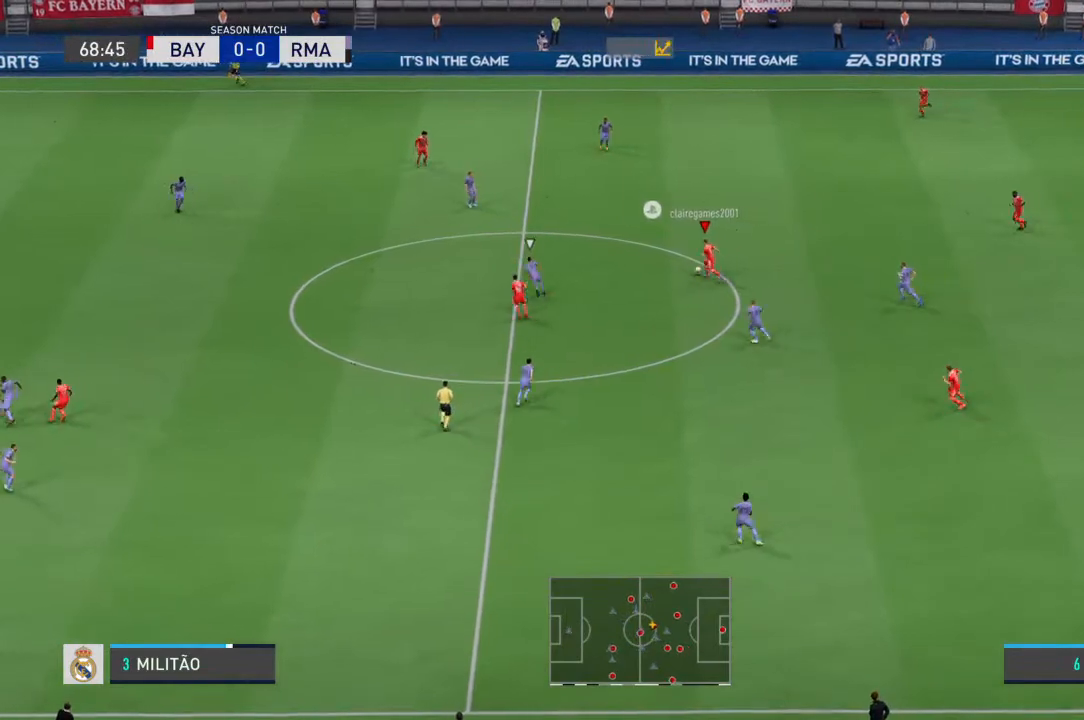
{"dt_ms": 500, "buttons": ["CROSS"], "left_stick": "down-left", "right_stick": "center", "events": [[33, "left_stick", "down"], [267, "left_stick", "down-left"], [467, "CROSS", "down"]]}
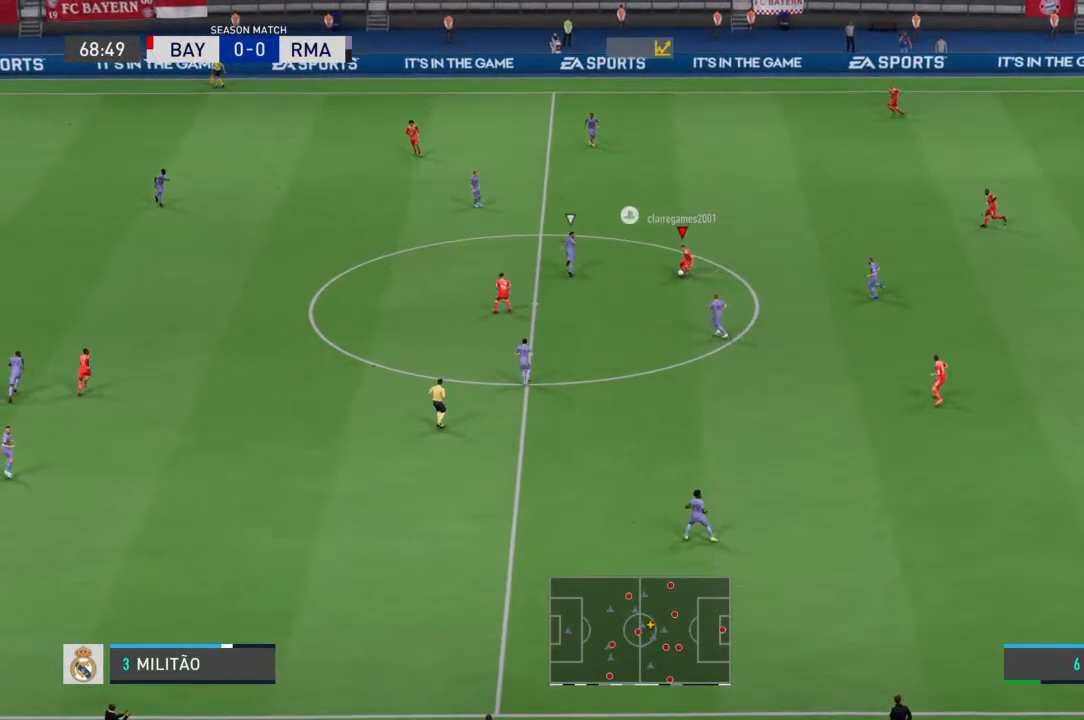
{"dt_ms": 500, "buttons": [], "left_stick": "down-left", "right_stick": "center", "events": [[267, "CROSS", "up"]]}
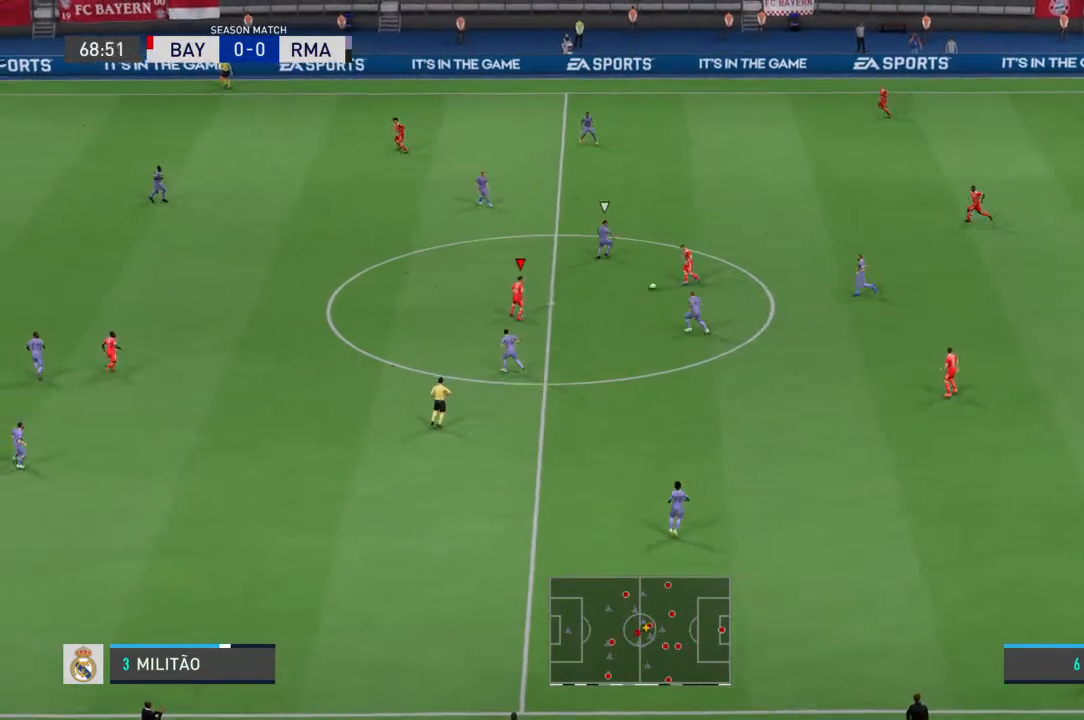
{"dt_ms": 500, "buttons": [], "left_stick": "down-left", "right_stick": "center", "events": []}
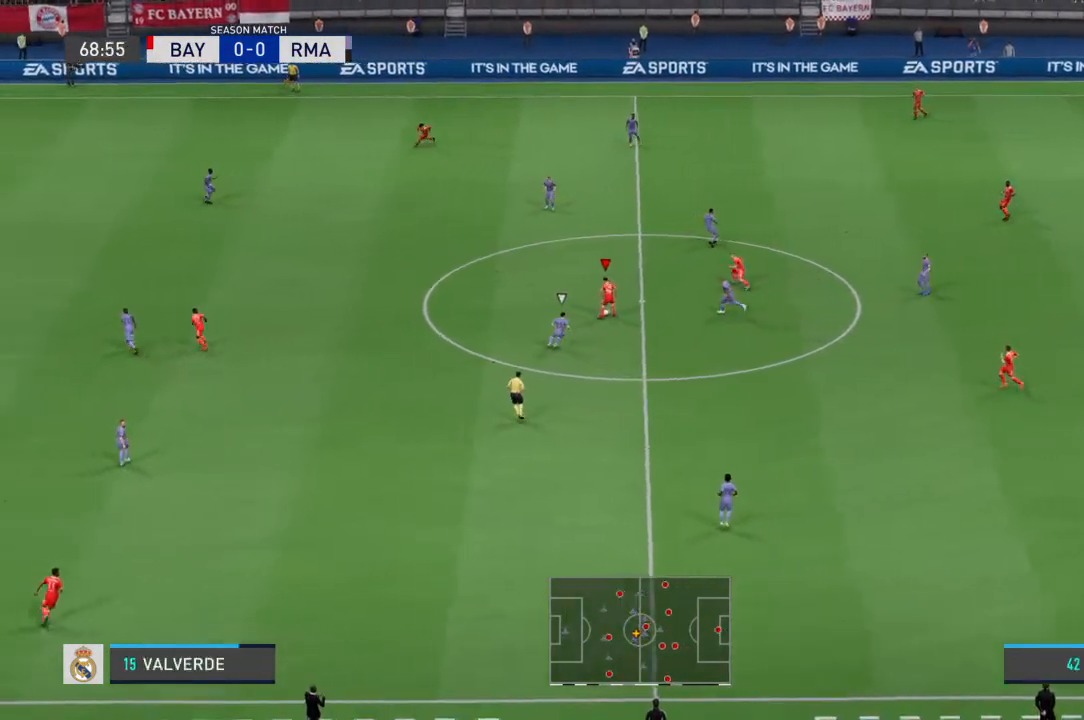
{"dt_ms": 500, "buttons": ["CROSS"], "left_stick": "up-left", "right_stick": "center", "events": [[333, "left_stick", "left"], [400, "CROSS", "down"], [500, "left_stick", "up-left"]]}
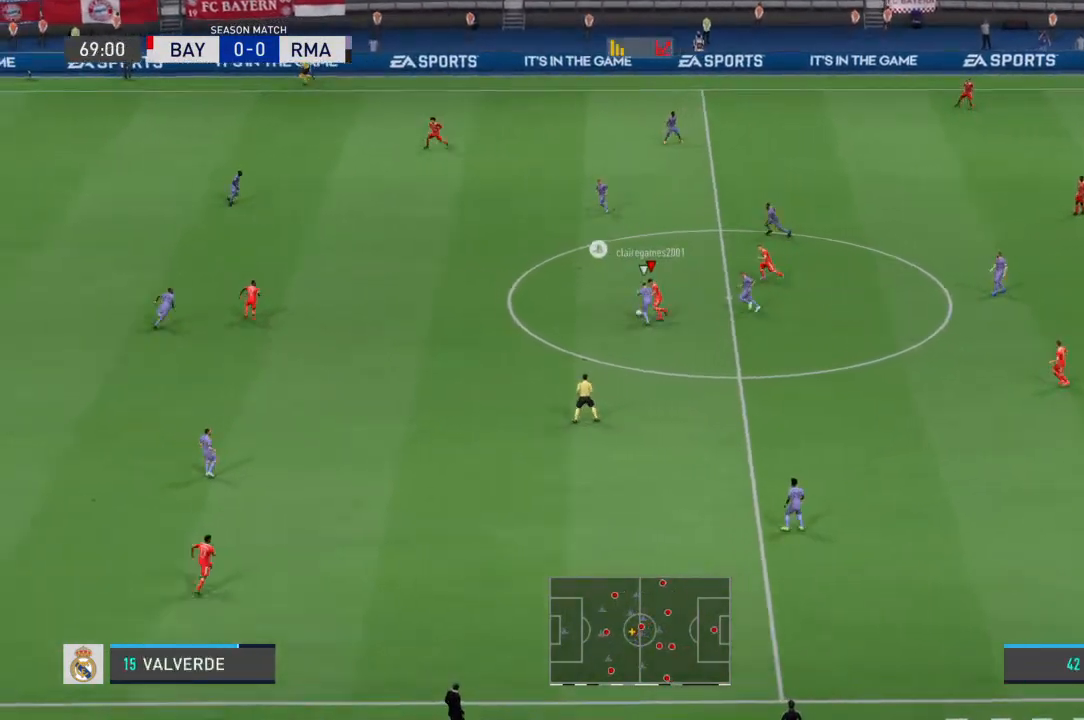
{"dt_ms": 500, "buttons": [], "left_stick": "up-left", "right_stick": "center", "events": [[33, "CROSS", "up"]]}
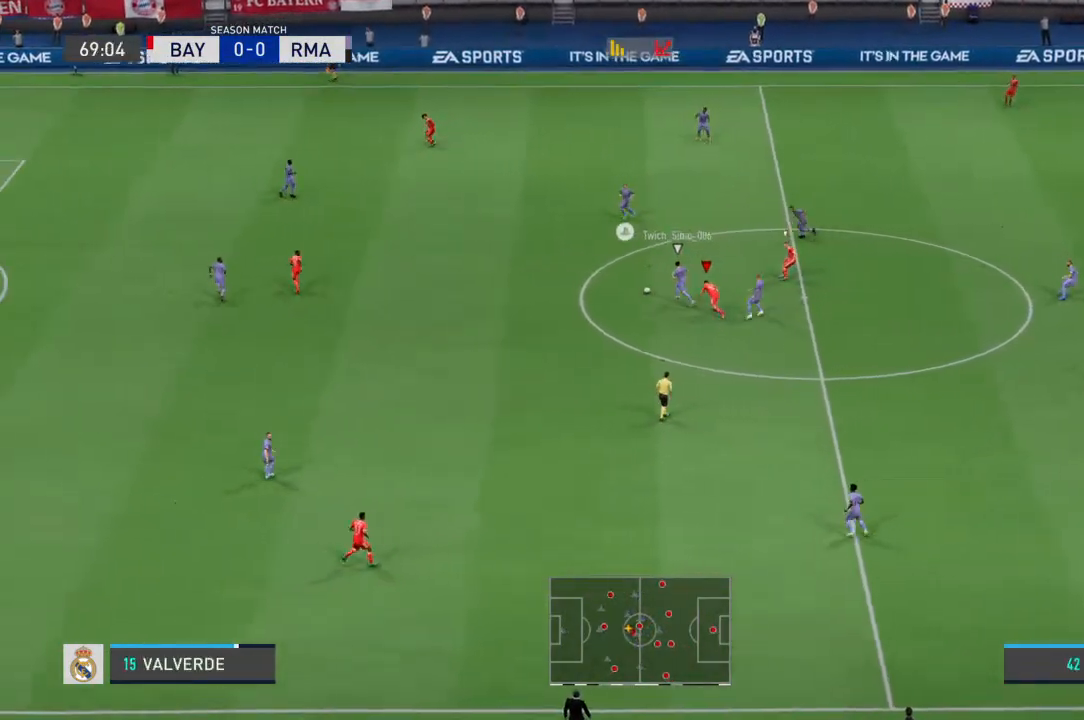
{"dt_ms": 500, "buttons": [], "left_stick": "up", "right_stick": "center", "events": [[433, "left_stick", "up"]]}
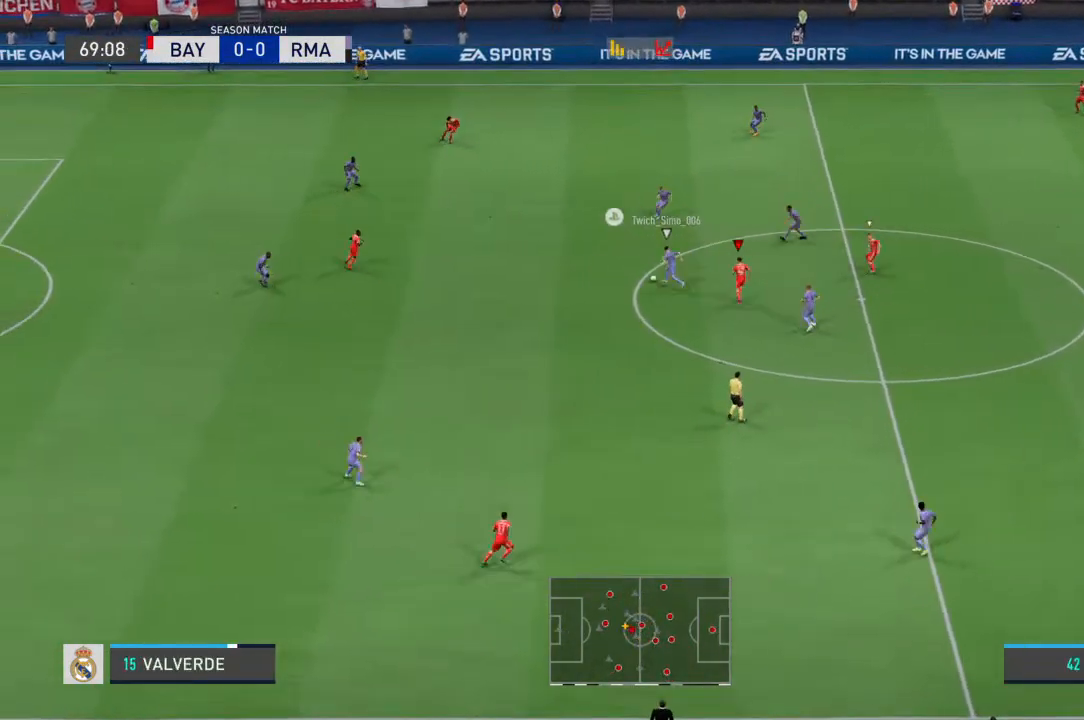
{"dt_ms": 500, "buttons": [], "left_stick": "up-left", "right_stick": "center", "events": [[333, "left_stick", "up-left"]]}
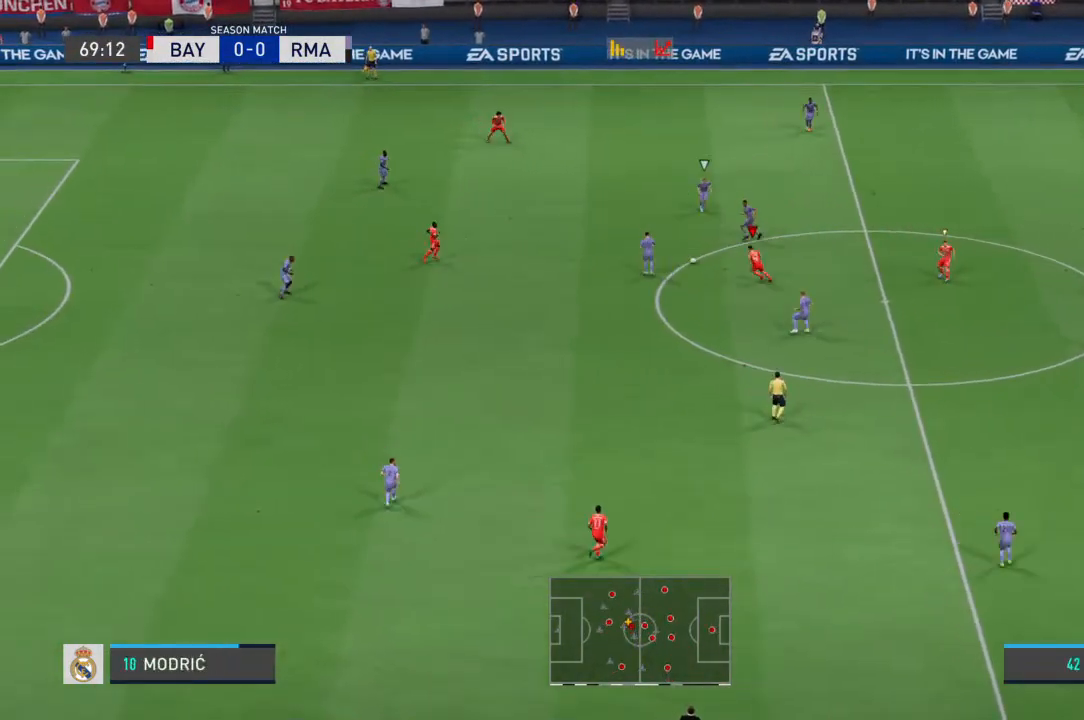
{"dt_ms": 500, "buttons": [], "left_stick": "up-right", "right_stick": "center", "events": [[467, "left_stick", "up-right"]]}
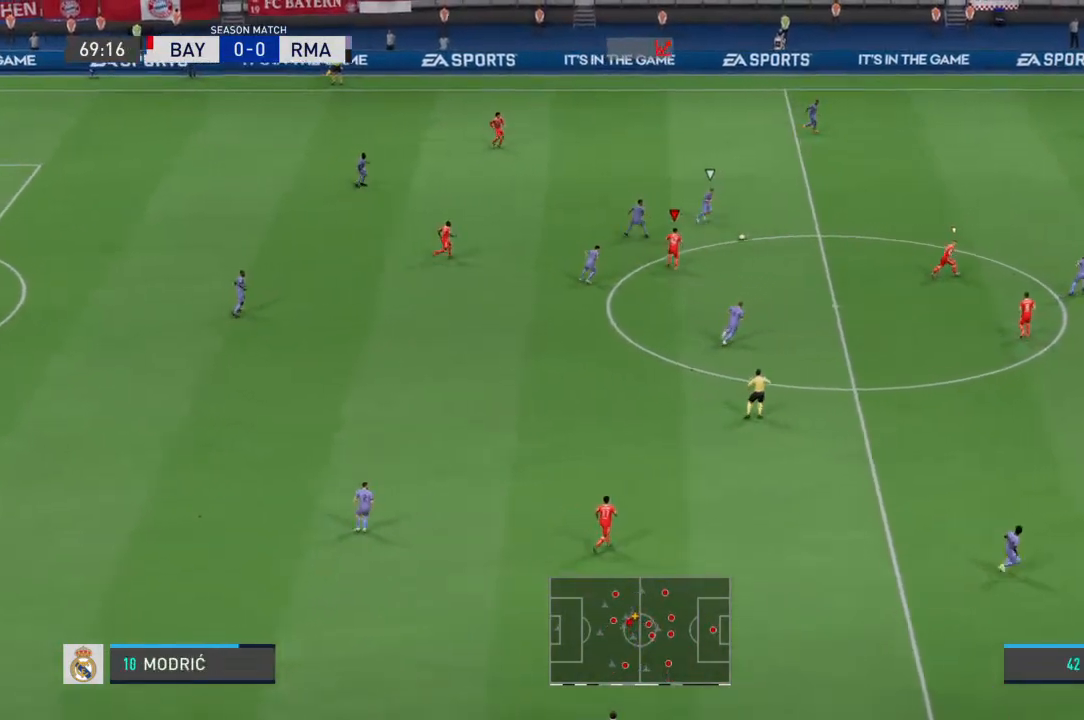
{"dt_ms": 500, "buttons": [], "left_stick": "up-right", "right_stick": "center", "events": []}
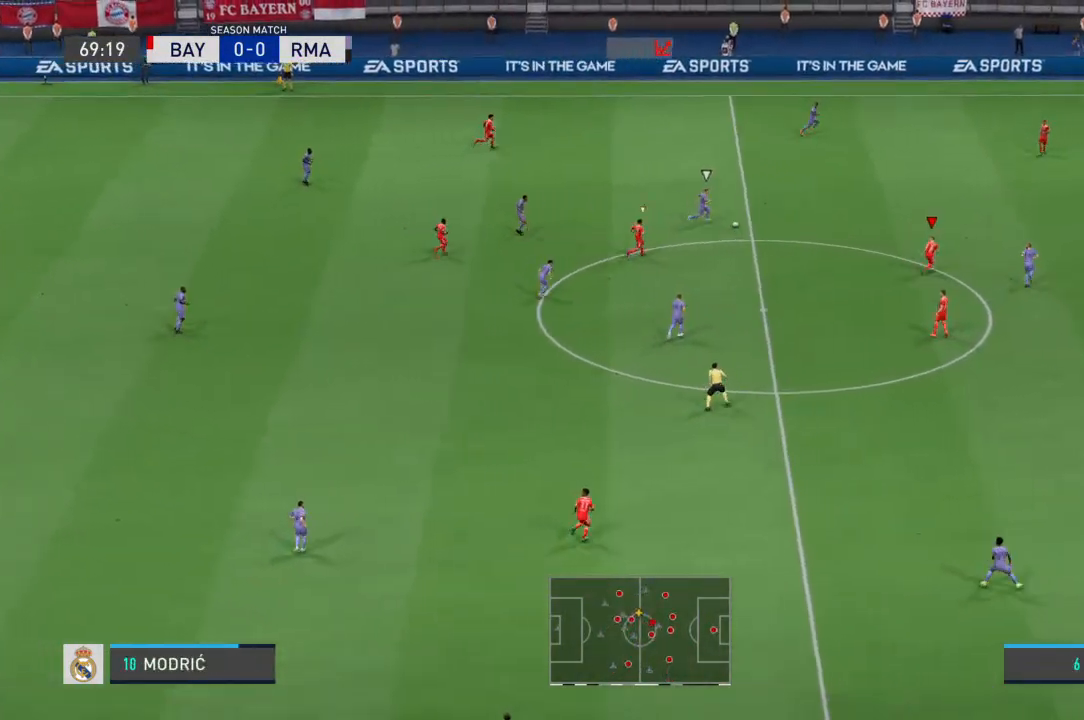
{"dt_ms": 500, "buttons": [], "left_stick": "up-left", "right_stick": "center", "events": [[267, "left_stick", "up"], [367, "left_stick", "up-left"]]}
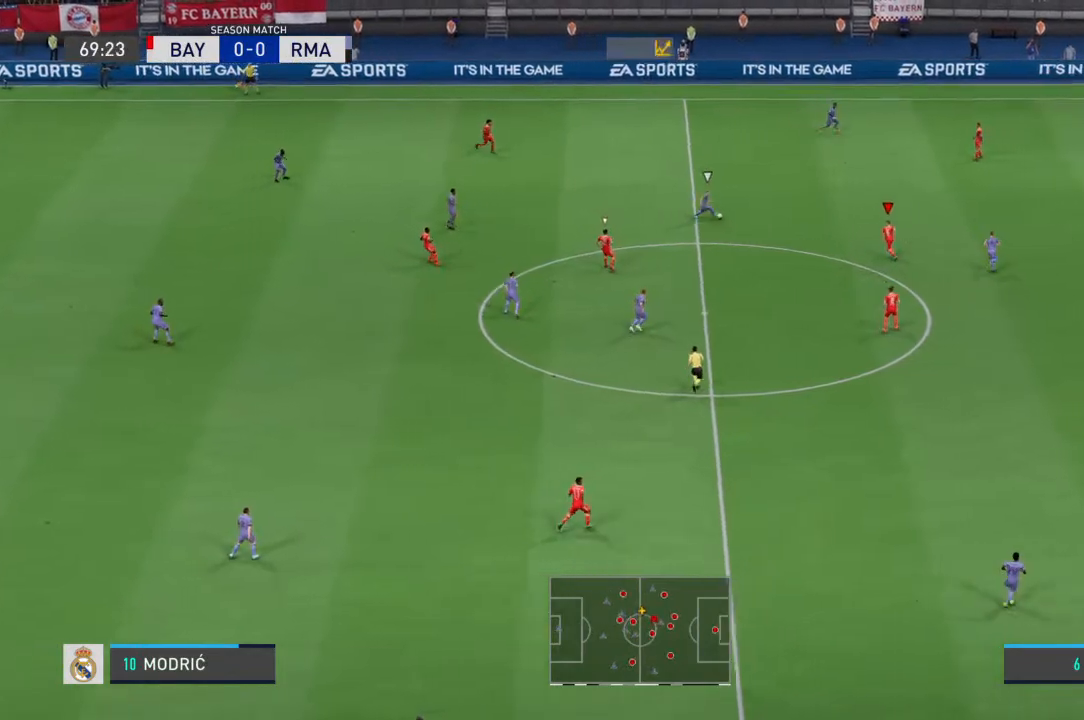
{"dt_ms": 500, "buttons": [], "left_stick": "left", "right_stick": "center", "events": [[467, "left_stick", "left"]]}
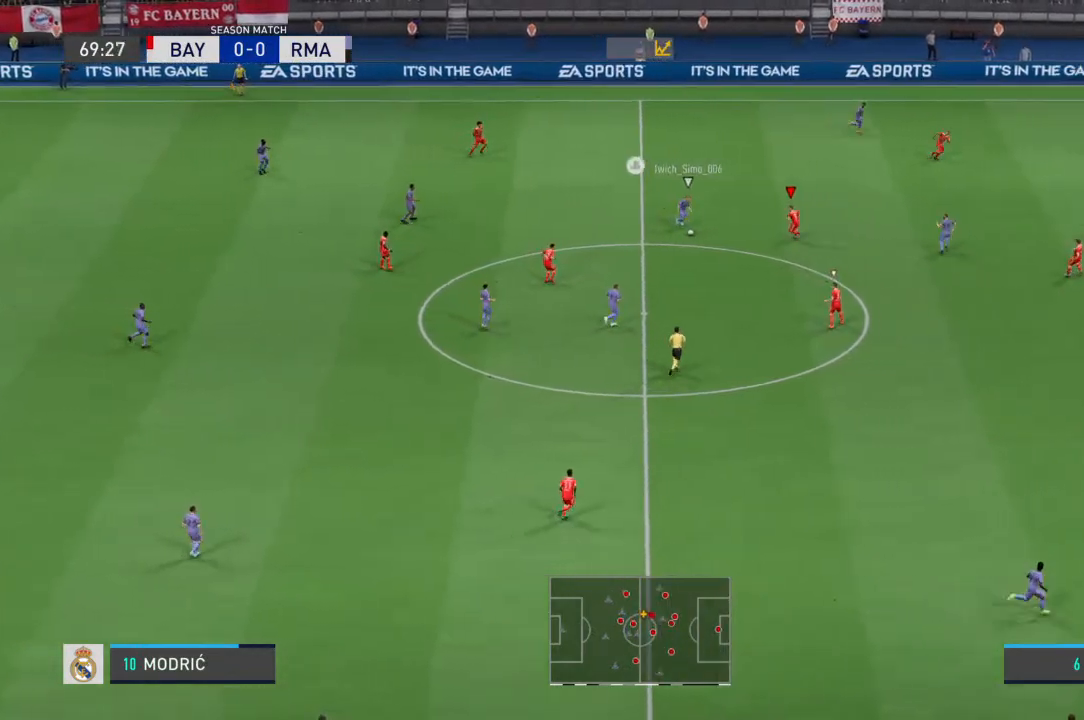
{"dt_ms": 500, "buttons": [], "left_stick": "down-left", "right_stick": "center", "events": [[267, "left_stick", "down-left"]]}
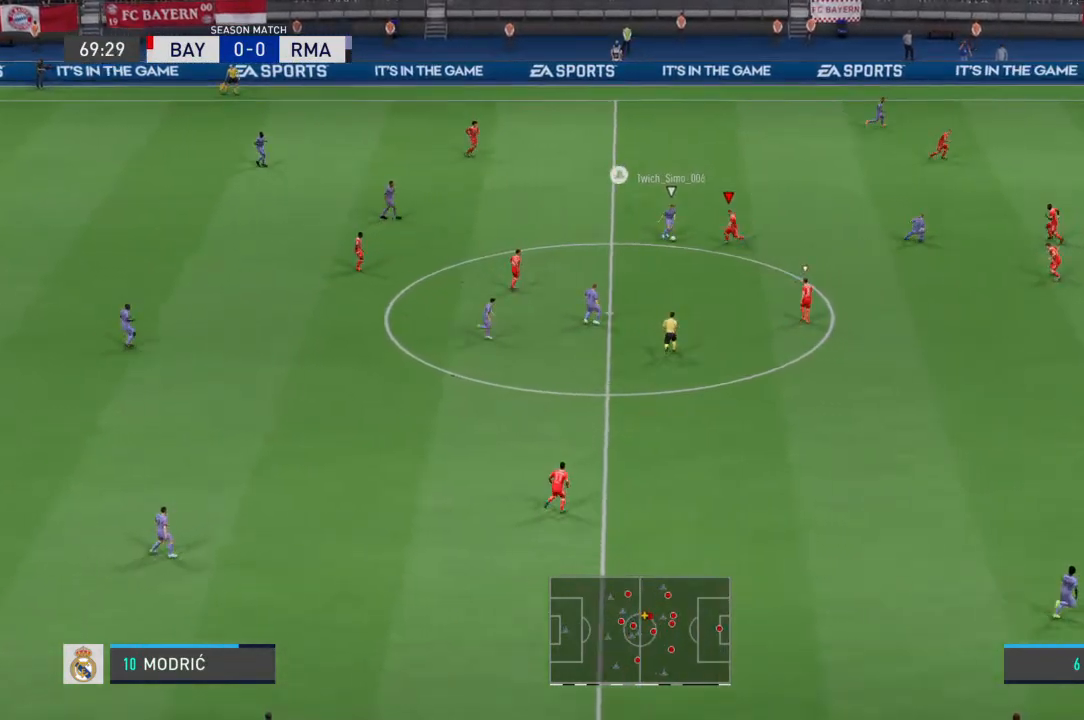
{"dt_ms": 500, "buttons": [], "left_stick": "down-left", "right_stick": "center", "events": []}
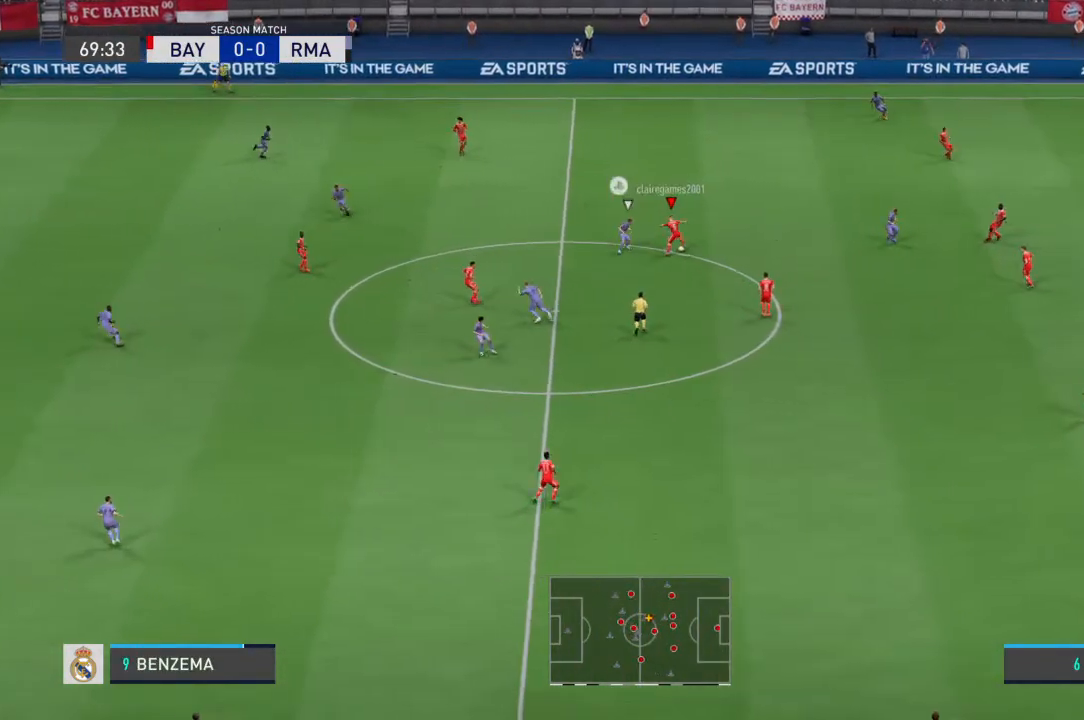
{"dt_ms": 1000, "buttons": [], "left_stick": "down-right", "right_stick": "center"}
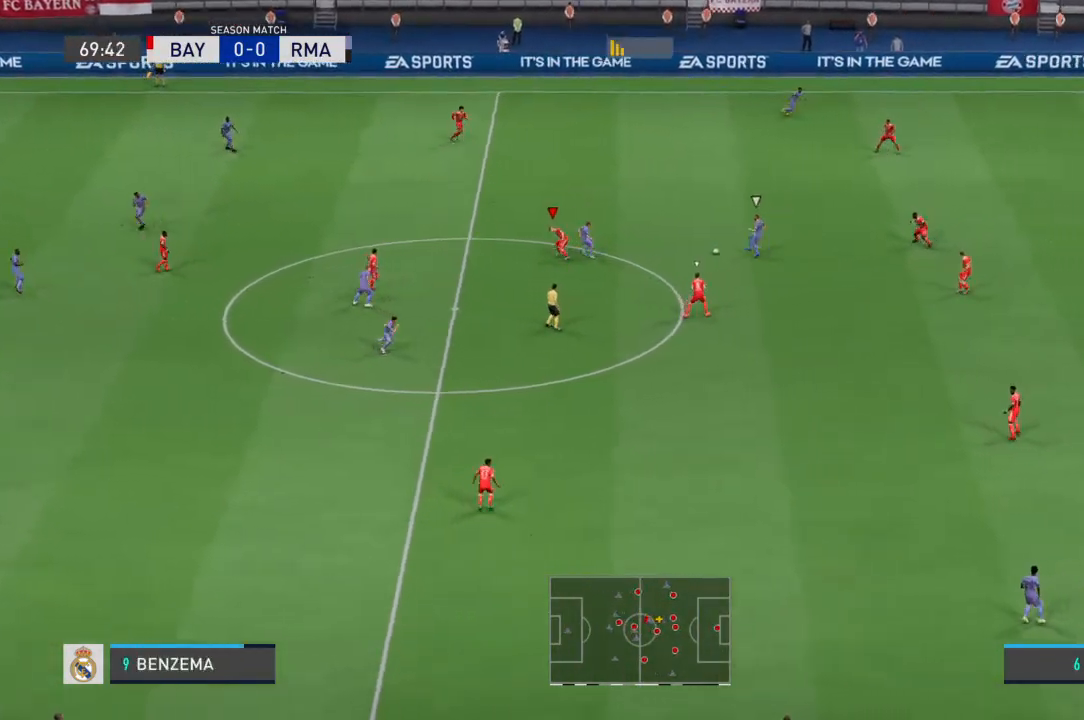
{"dt_ms": 500, "buttons": [], "left_stick": "up-right", "right_stick": "center", "events": [[267, "left_stick", "up-right"]]}
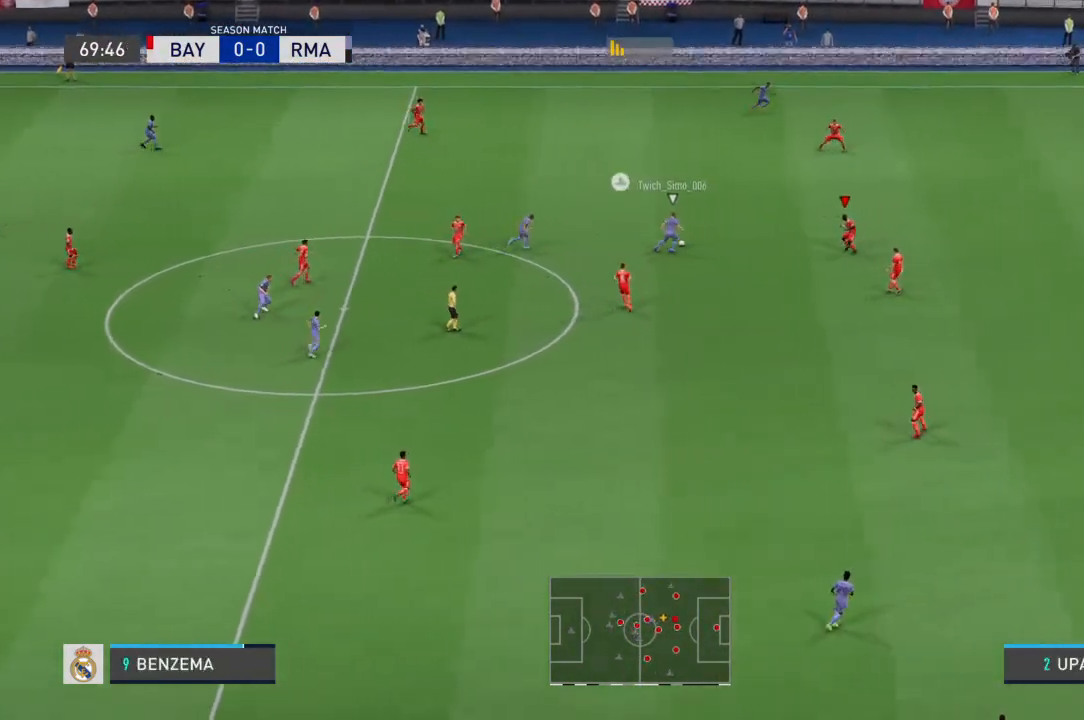
{"dt_ms": 500, "buttons": [], "left_stick": "up-right", "right_stick": "center", "events": []}
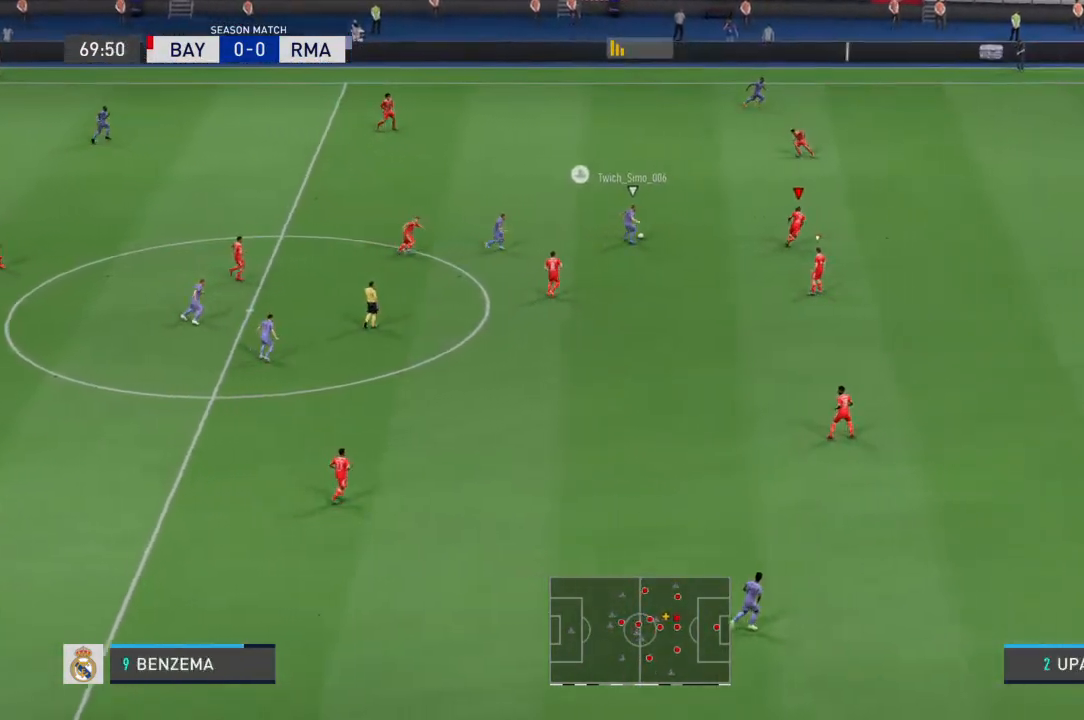
{"dt_ms": 500, "buttons": [], "left_stick": "left", "right_stick": "center", "events": [[133, "left_stick", "up-left"], [433, "left_stick", "left"]]}
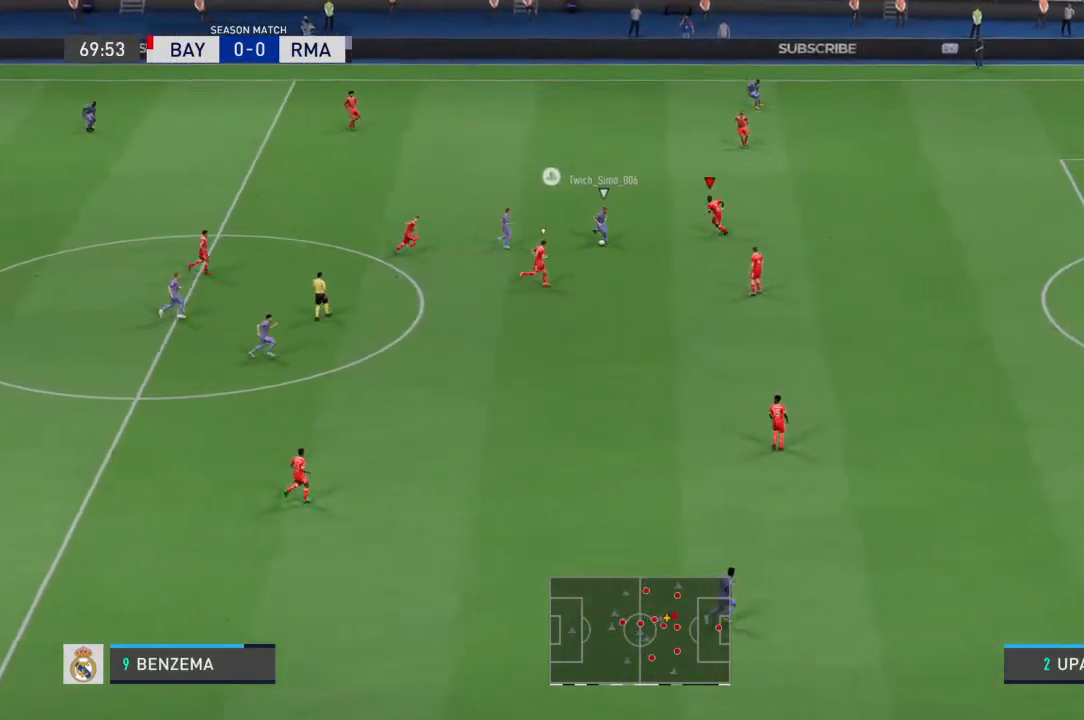
{"dt_ms": 500, "buttons": [], "left_stick": "down", "right_stick": "center", "events": [[133, "left_stick", "down-left"], [300, "left_stick", "down"]]}
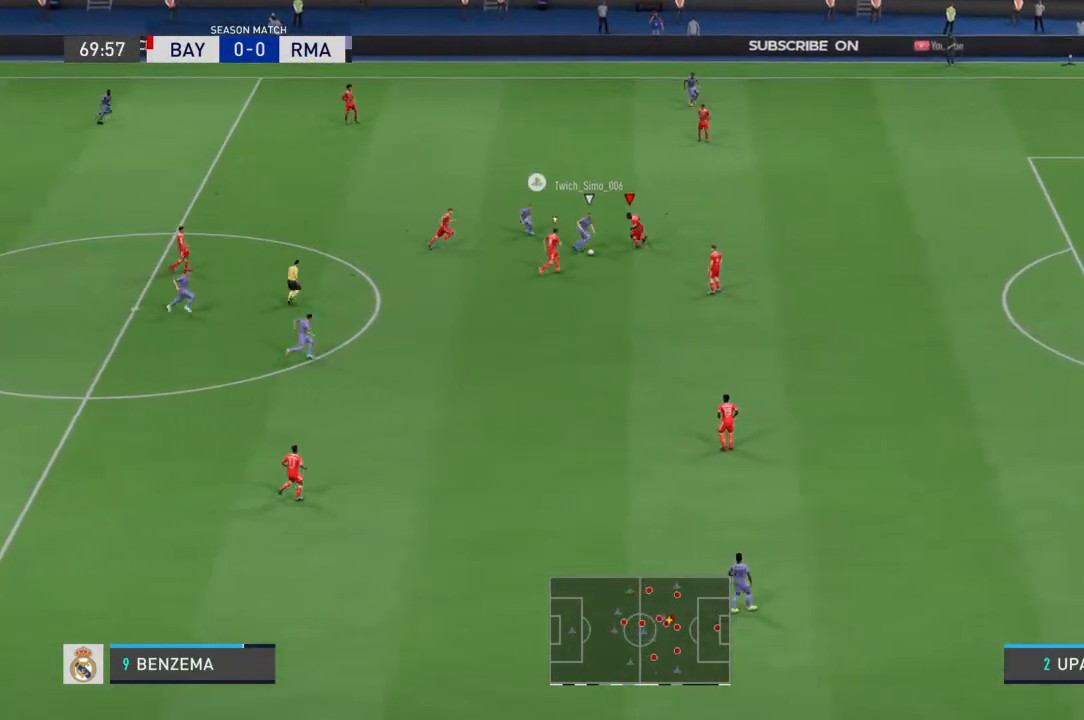
{"dt_ms": 500, "buttons": [], "left_stick": "down", "right_stick": "center", "events": [[100, "CIRCLE", "down"], [233, "left_stick", "down-left"], [267, "CIRCLE", "up"], [333, "left_stick", "down"]]}
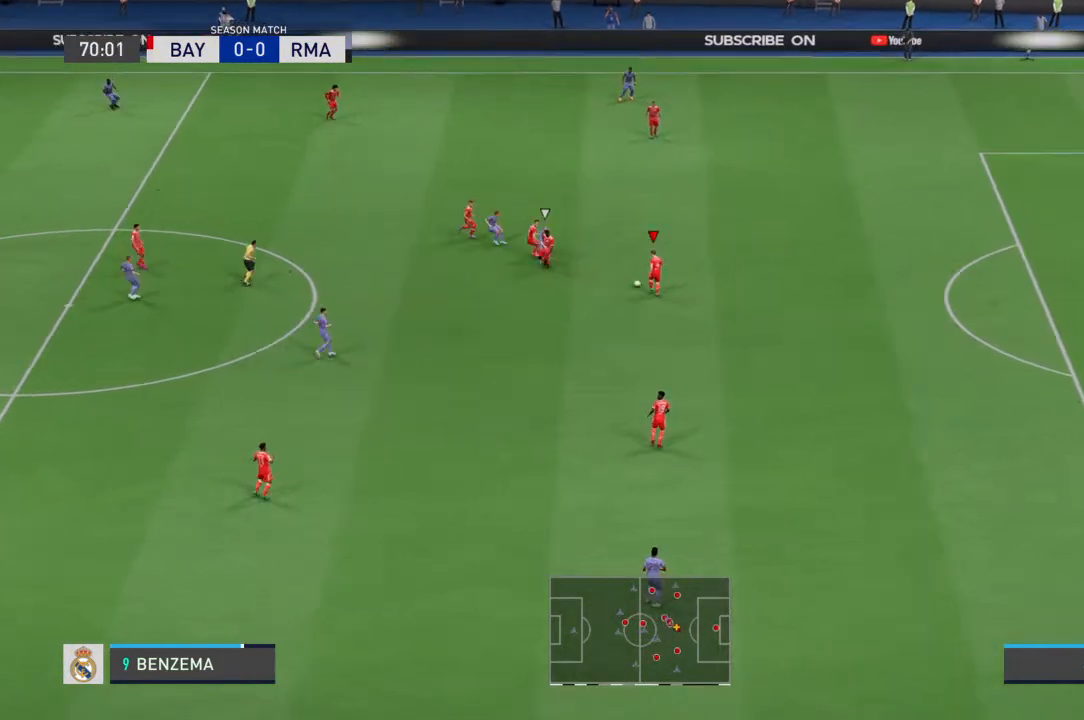
{"dt_ms": 500, "buttons": [], "left_stick": "down", "right_stick": "center", "events": [[67, "left_stick", "center"], [333, "left_stick", "down-left"], [433, "left_stick", "down"]]}
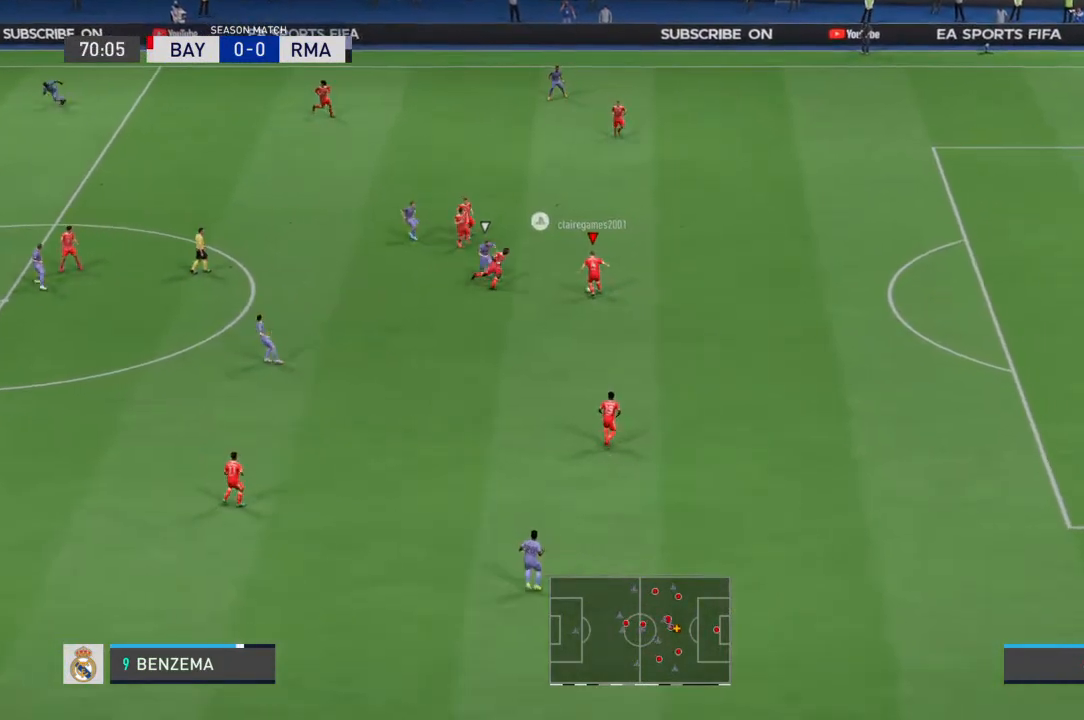
{"dt_ms": 500, "buttons": [], "left_stick": "down", "right_stick": "center", "events": [[67, "CROSS", "down"], [367, "CROSS", "up"]]}
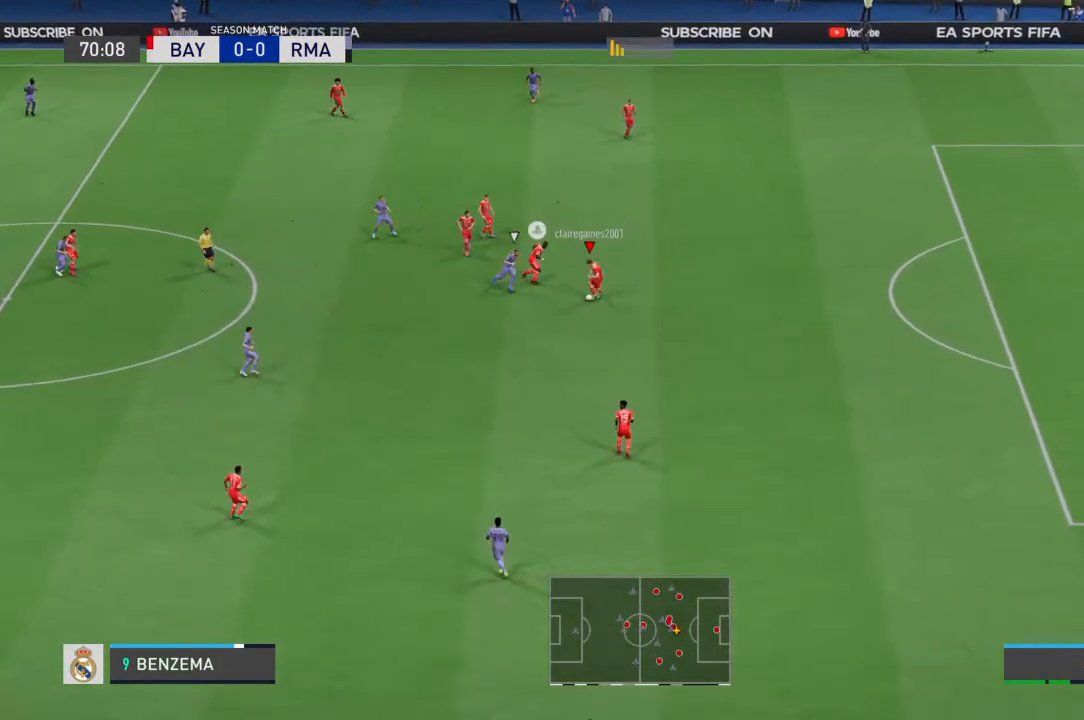
{"dt_ms": 500, "buttons": [], "left_stick": "down", "right_stick": "center", "events": []}
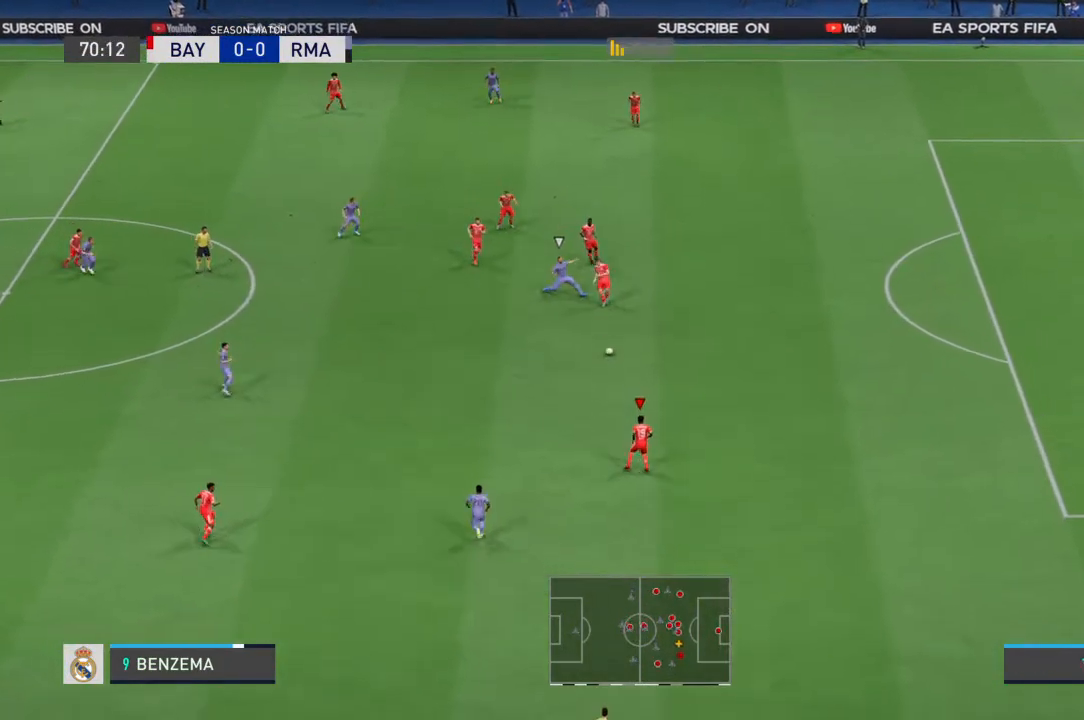
{"dt_ms": 500, "buttons": [], "left_stick": "center", "right_stick": "center", "events": [[267, "left_stick", "center"]]}